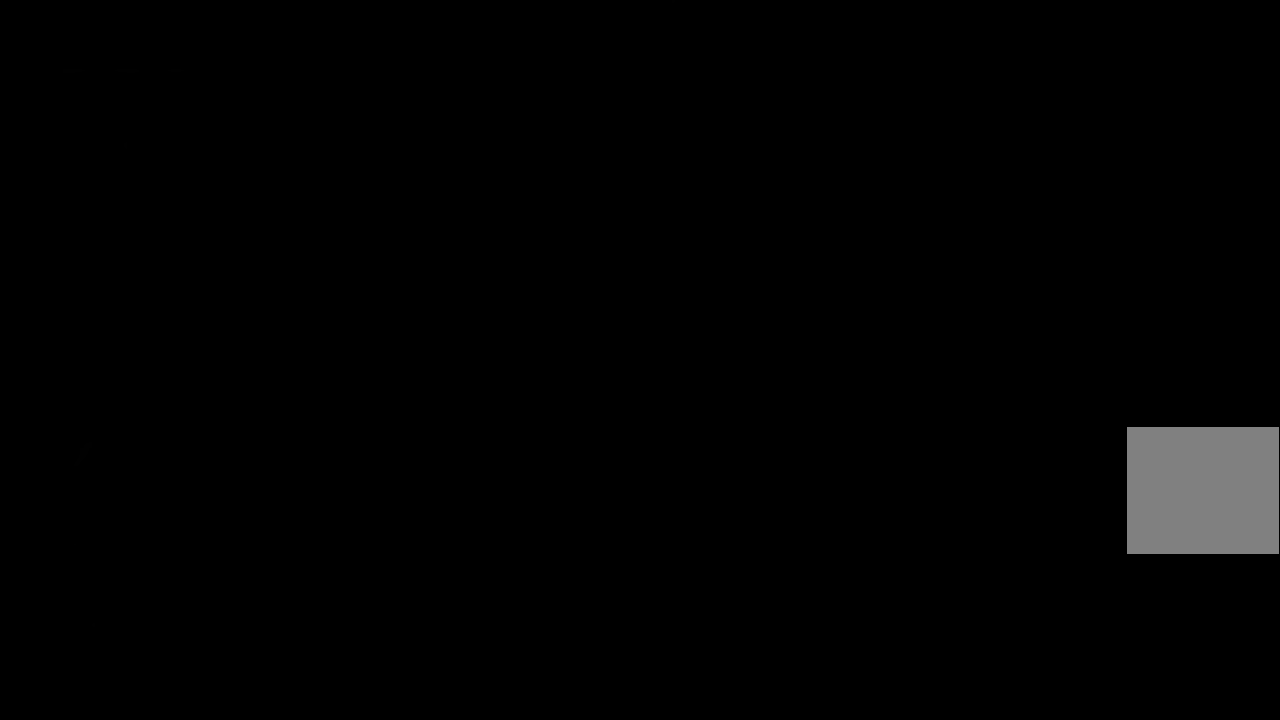
Gameplay with a controller (Xbox layout); each line is a JSON object with the inputs held at the frame after it (dt_ms = milliseconds from this image to that frame). "events" lists button and stick changes between this image and that frame as [ms after this image, input, new state], when the widget could be followed in between. Not read: R3 right_stick.
{"dt_ms": 500, "buttons": ["A"], "left_stick": "center", "events": [[350, "A", "down"]]}
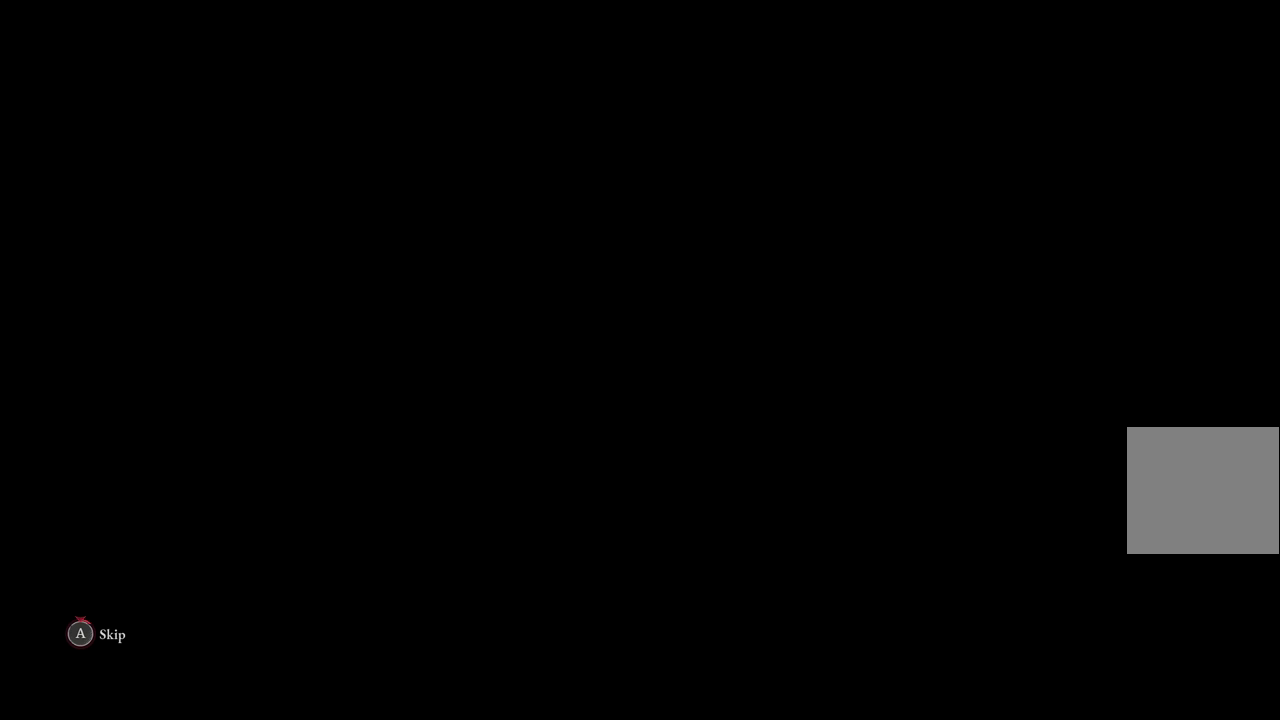
{"dt_ms": 500, "buttons": ["A"], "left_stick": "center", "events": []}
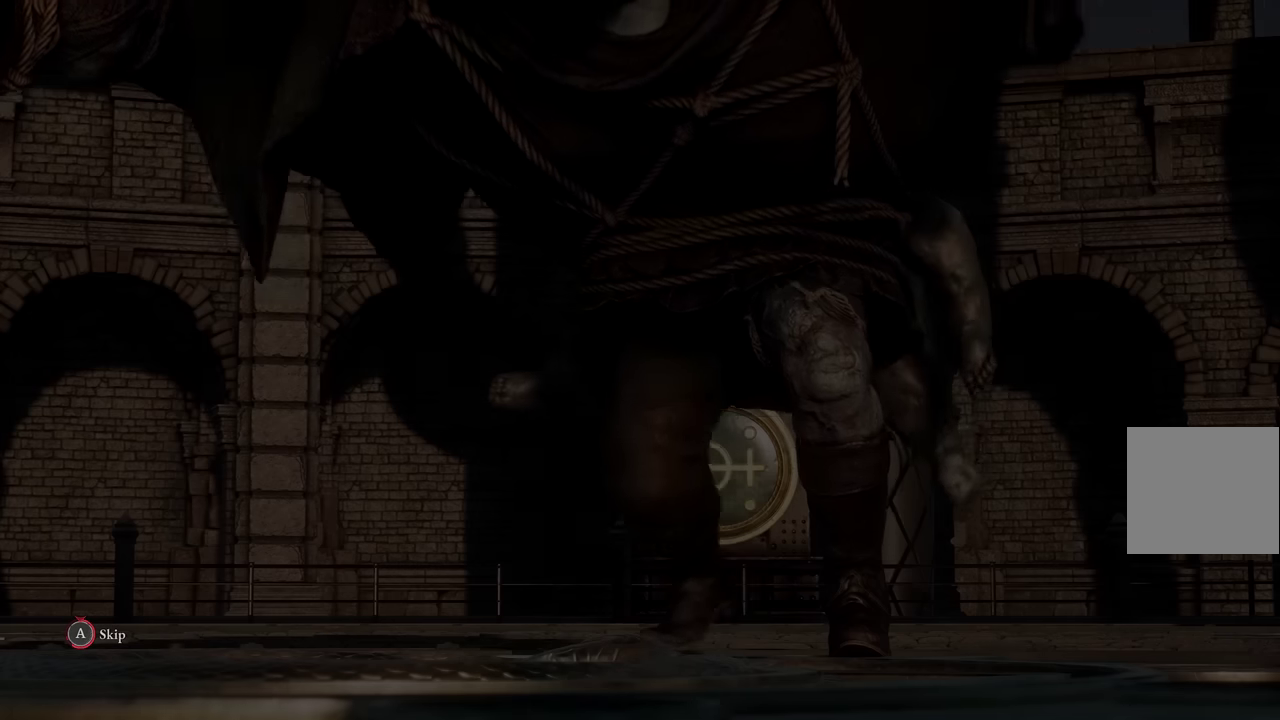
{"dt_ms": 600, "buttons": [], "left_stick": "center", "events": [[583, "A", "up"]]}
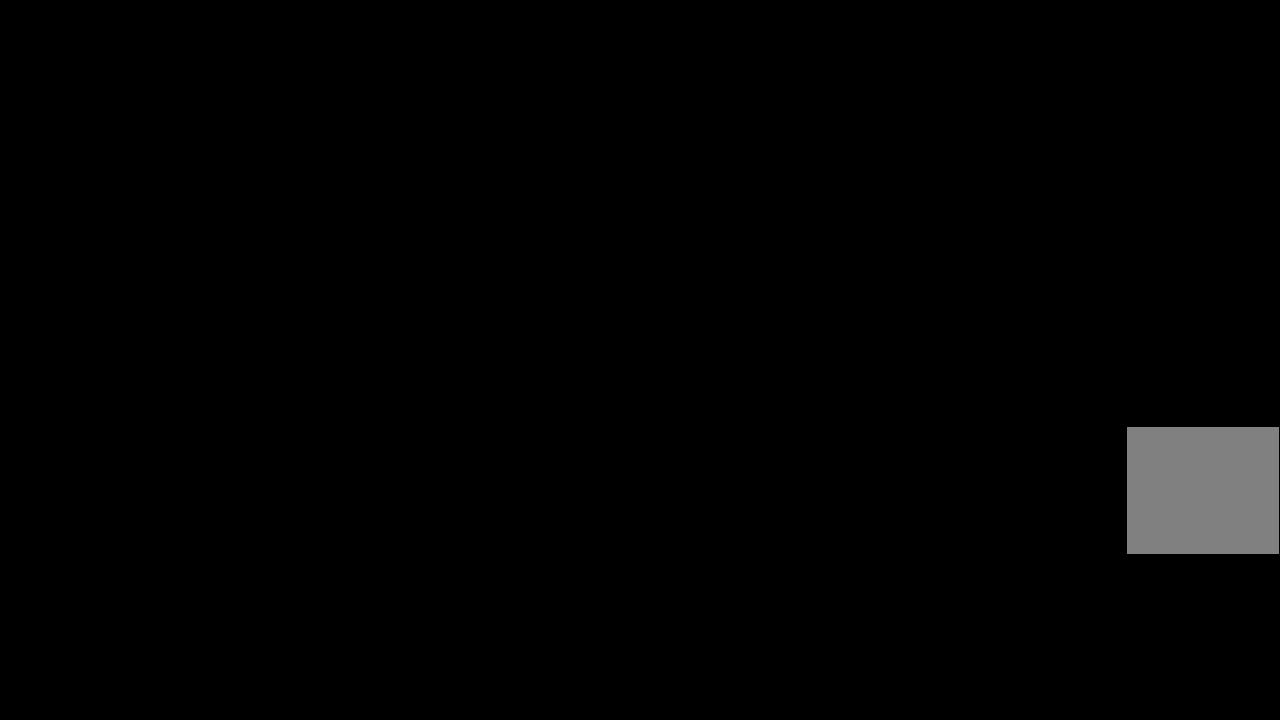
{"dt_ms": 400, "buttons": [], "left_stick": "up", "events": [[67, "left_stick", "up"]]}
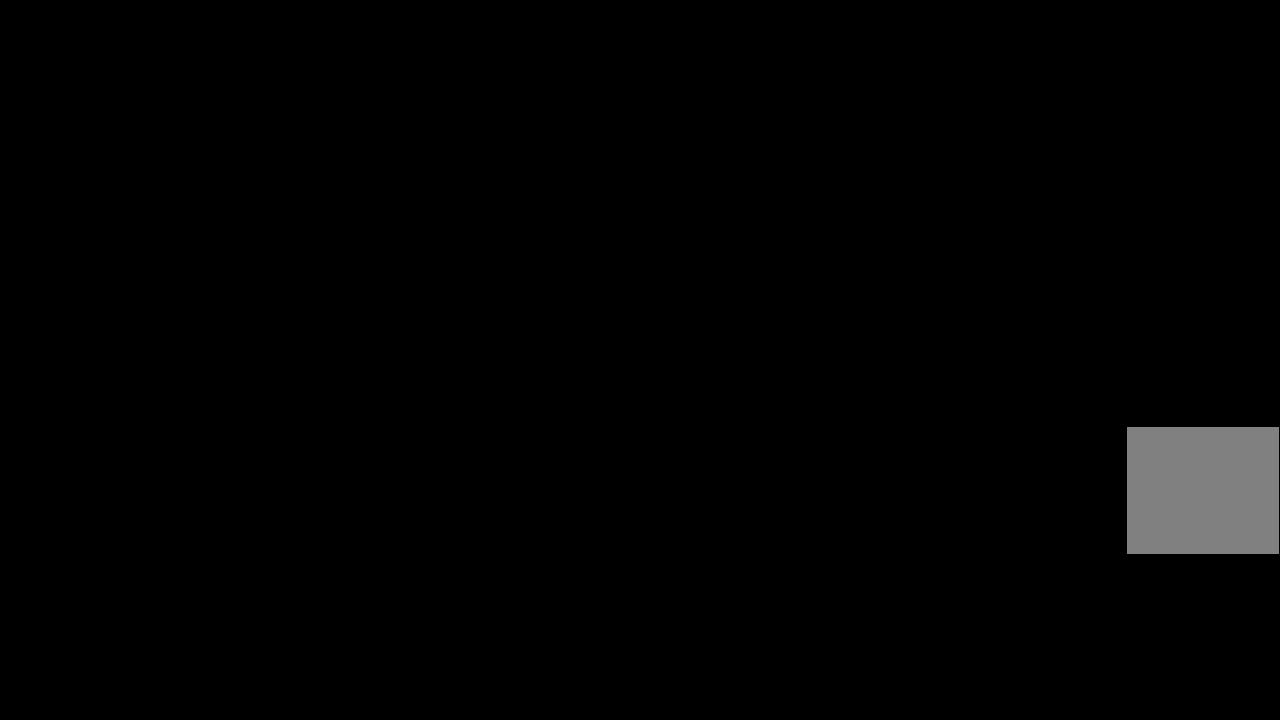
{"dt_ms": 500, "buttons": [], "left_stick": "up", "events": []}
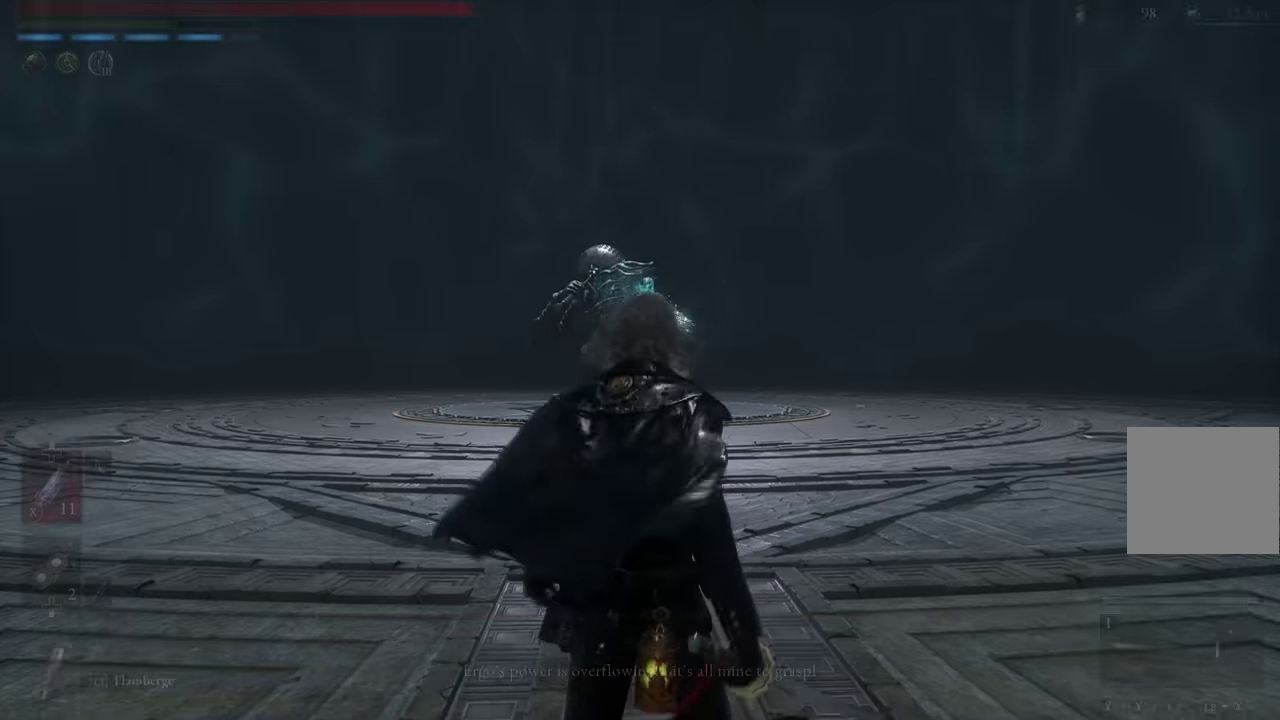
{"dt_ms": 500, "buttons": [], "left_stick": "up"}
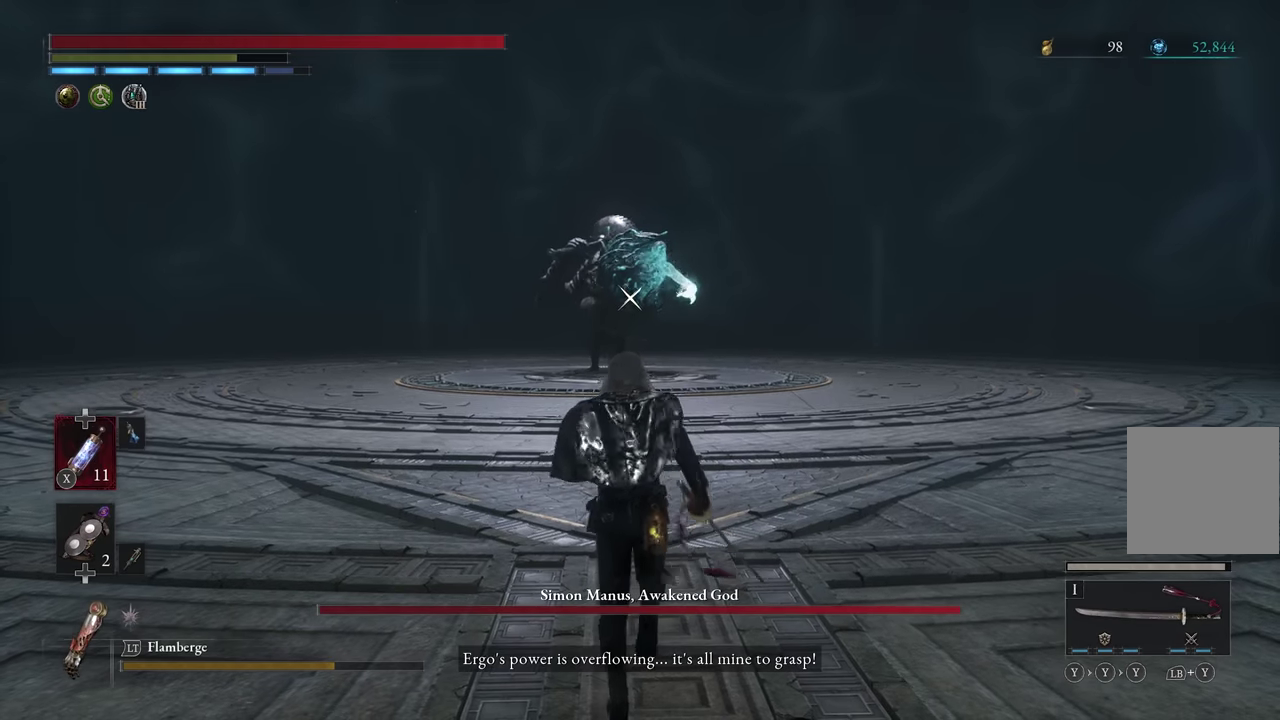
{"dt_ms": 700, "buttons": [], "left_stick": "up", "events": []}
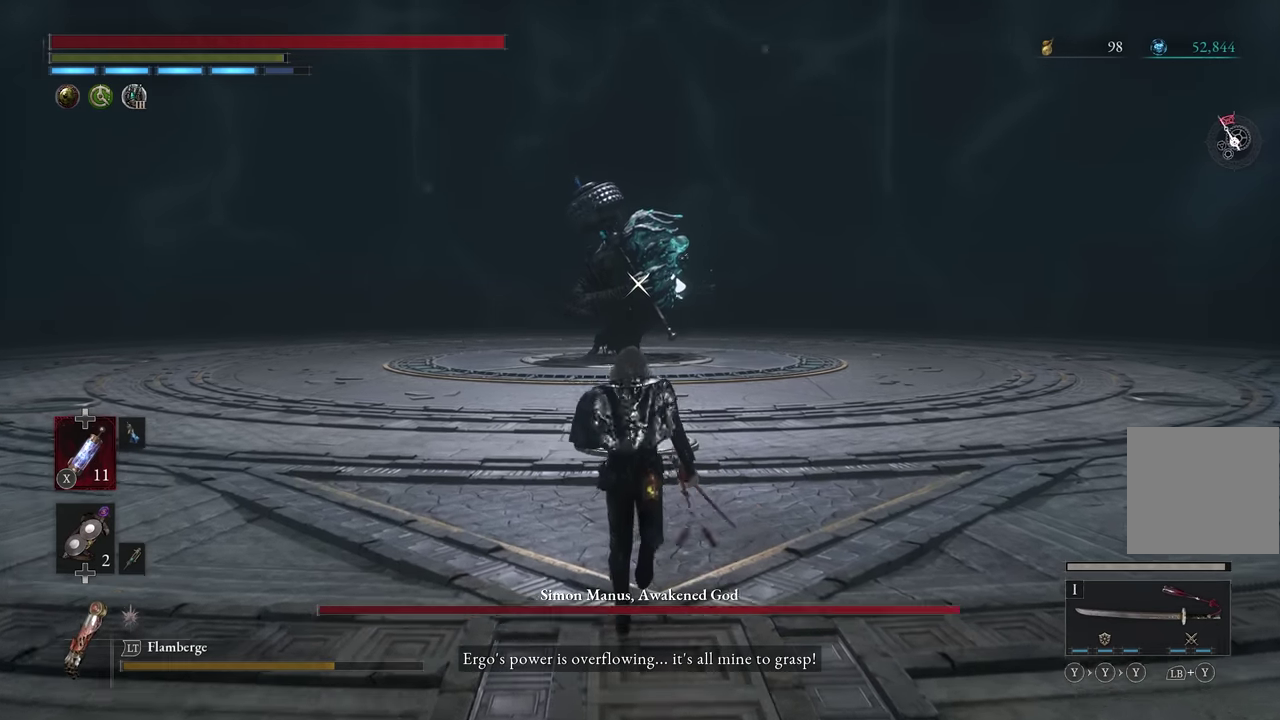
{"dt_ms": 300, "buttons": [], "left_stick": "up", "events": []}
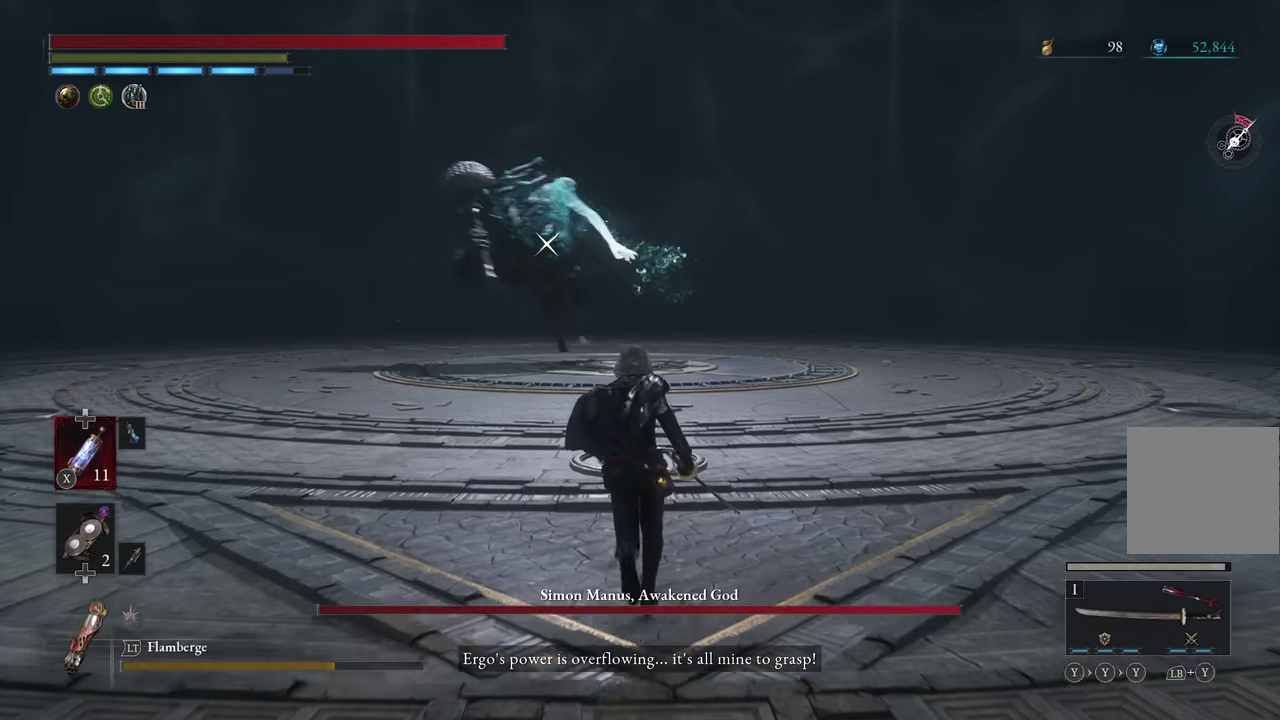
{"dt_ms": 300, "buttons": [], "left_stick": "up", "events": []}
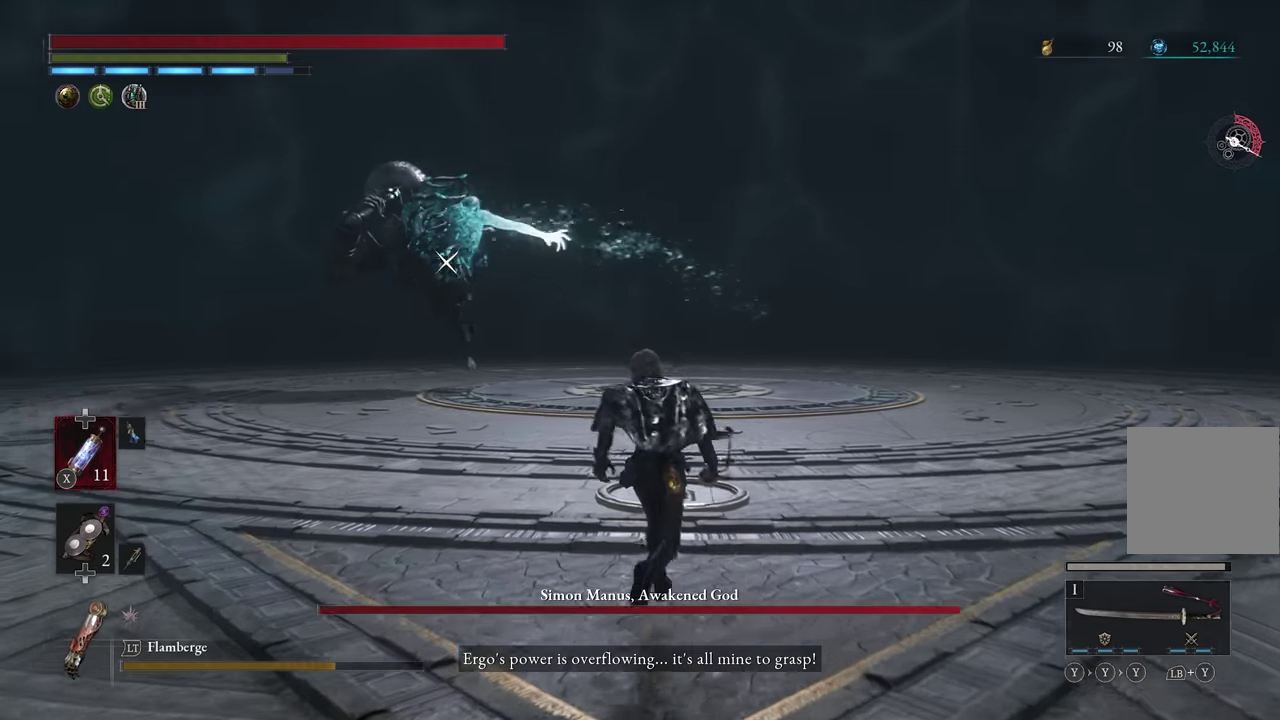
{"dt_ms": 700, "buttons": [], "left_stick": "up-right", "events": [[533, "left_stick", "up-right"], [617, "left_stick", "up"], [700, "left_stick", "up-right"]]}
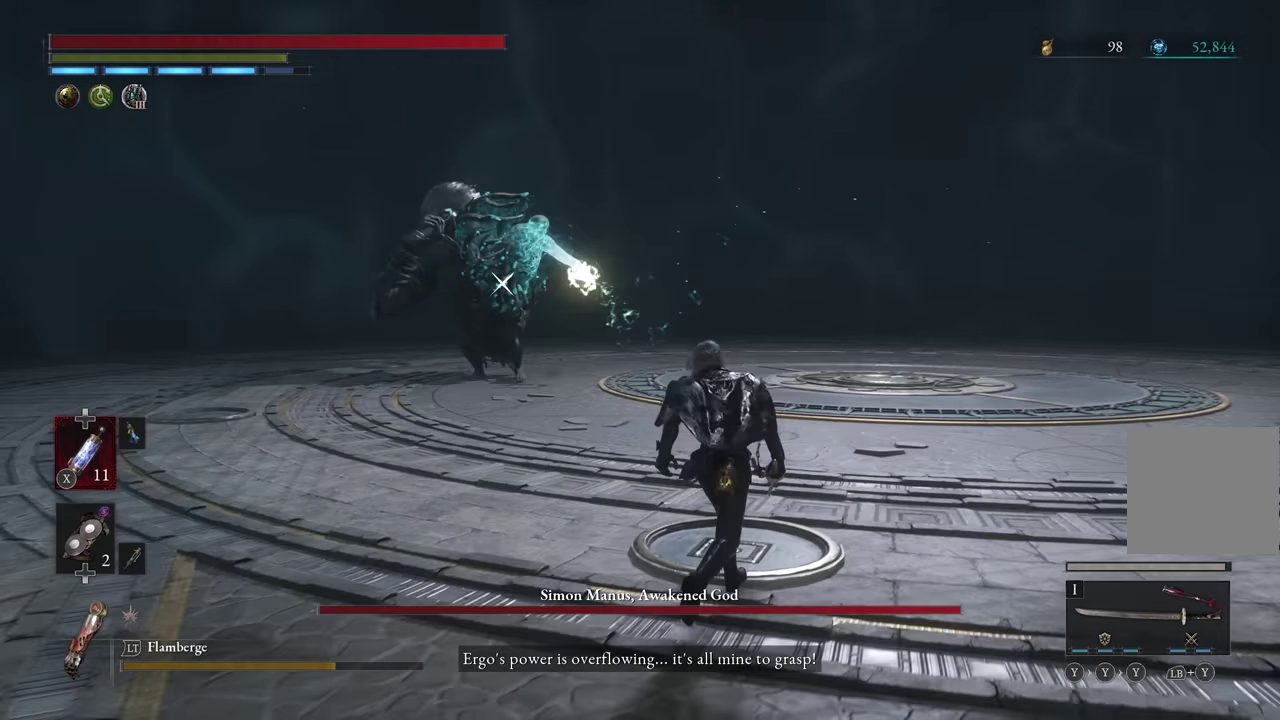
{"dt_ms": 700, "buttons": ["B"], "left_stick": "up-right", "events": [[367, "B", "down"]]}
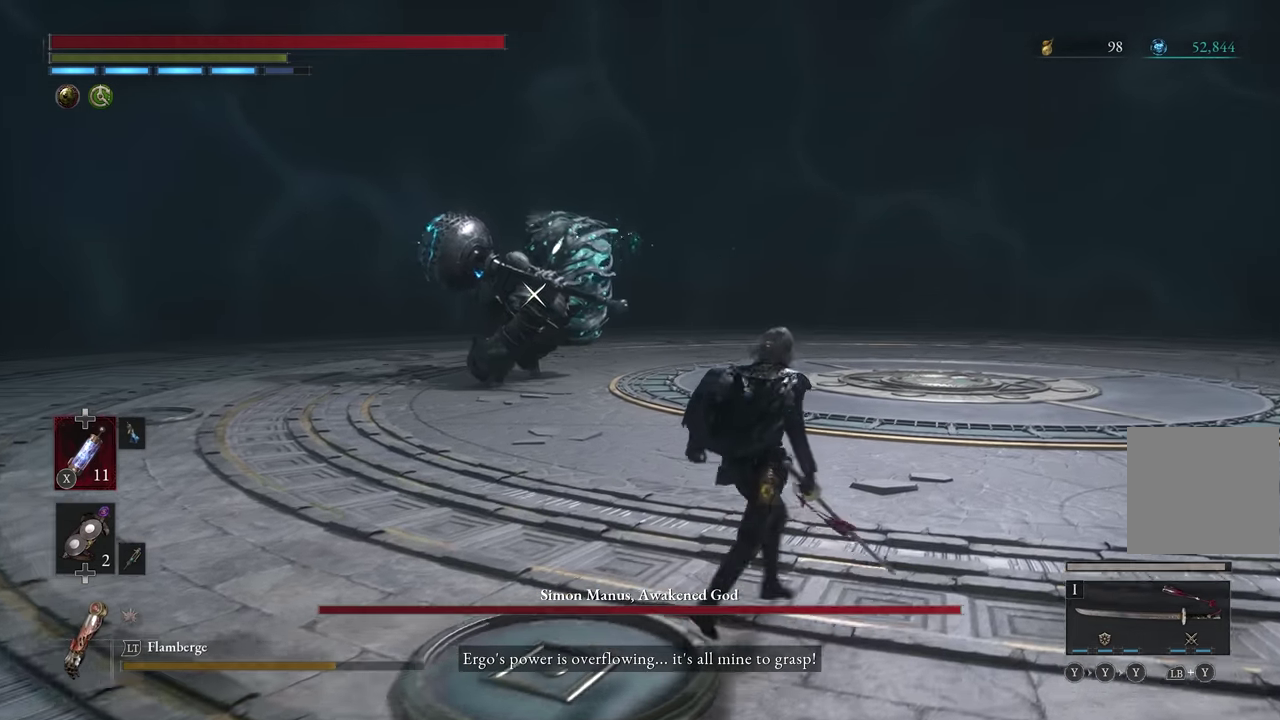
{"dt_ms": 300, "buttons": ["B"], "left_stick": "up-right", "events": []}
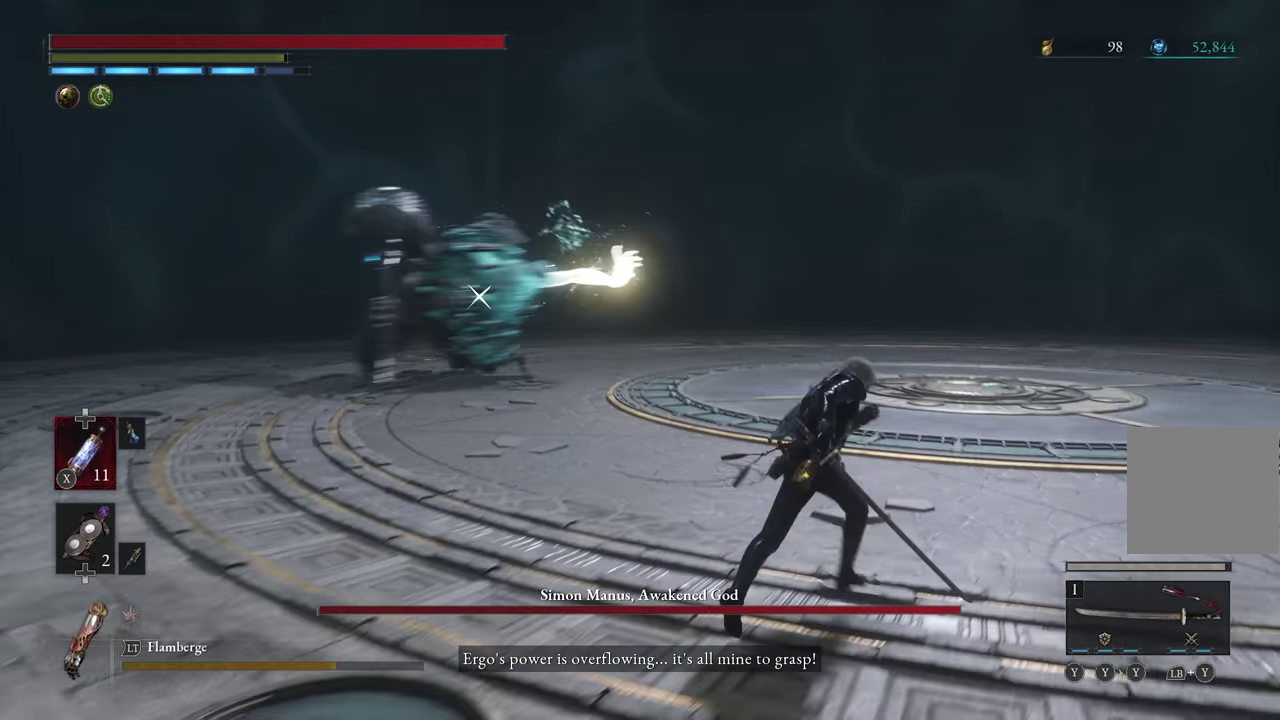
{"dt_ms": 400, "buttons": ["B"], "left_stick": "up-right", "events": []}
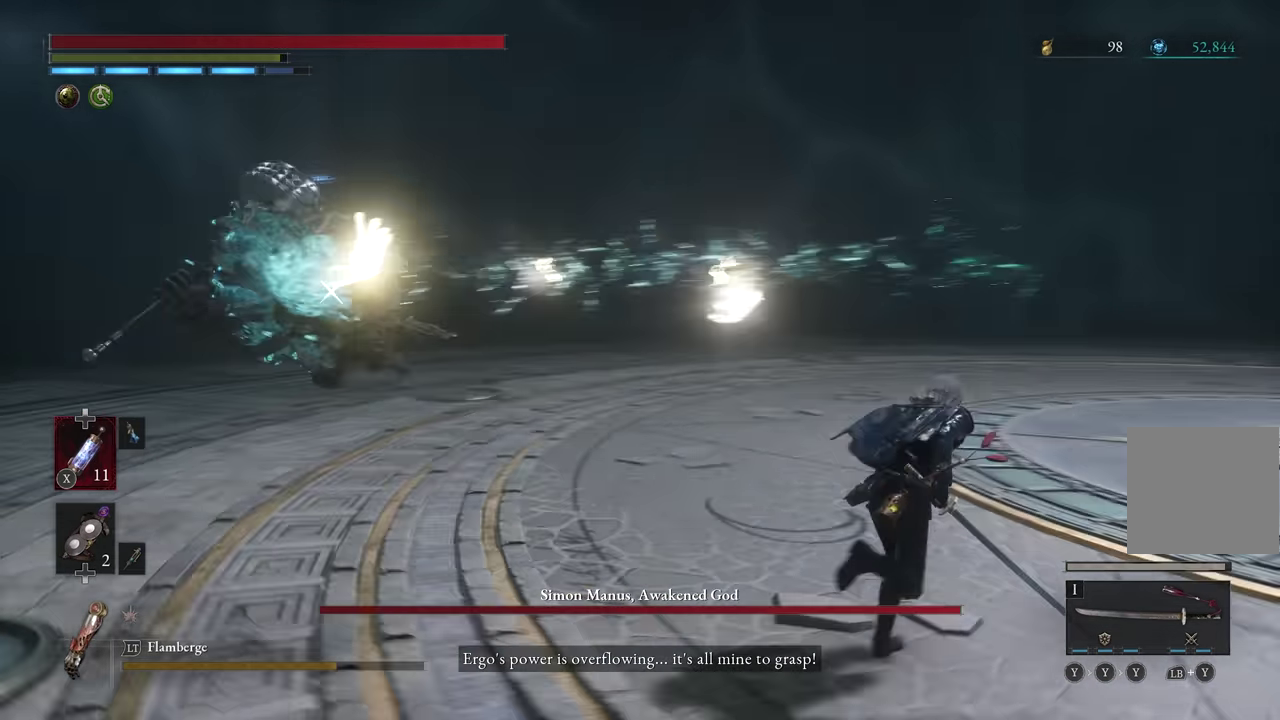
{"dt_ms": 600, "buttons": ["B"], "left_stick": "up-right", "events": []}
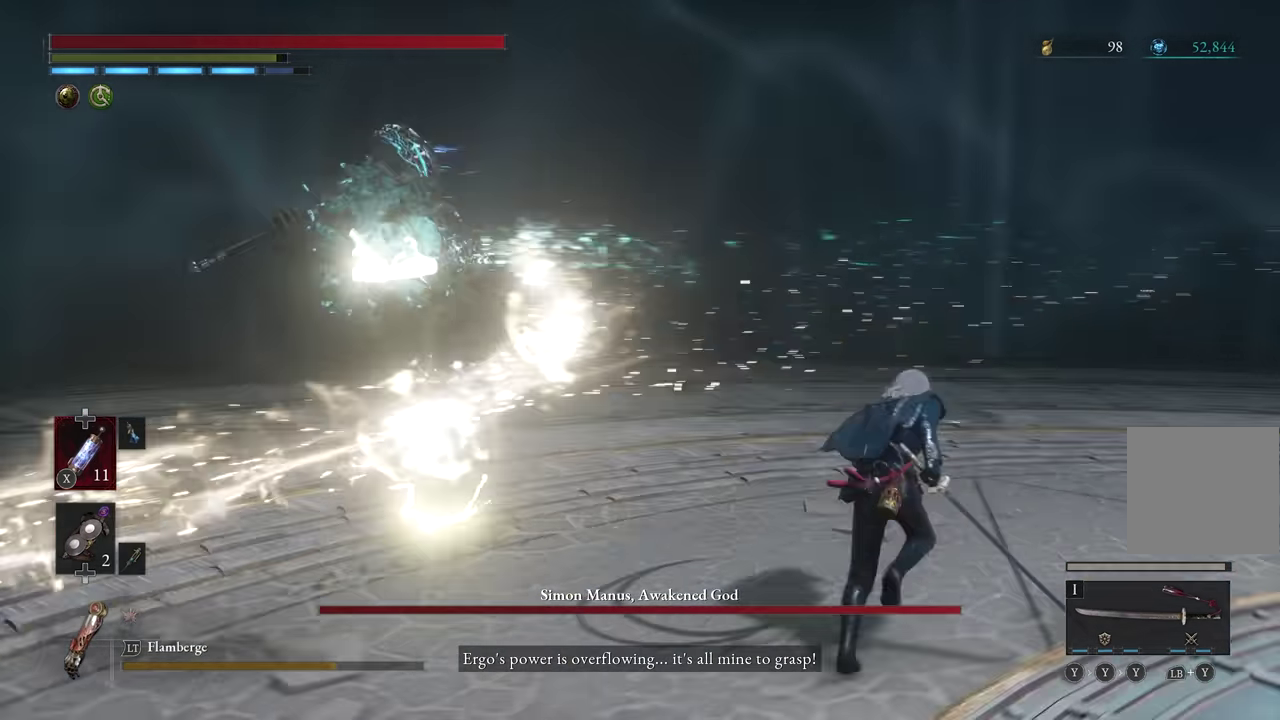
{"dt_ms": 700, "buttons": ["B"], "left_stick": "up-left", "events": [[83, "left_stick", "up"], [617, "left_stick", "up-left"]]}
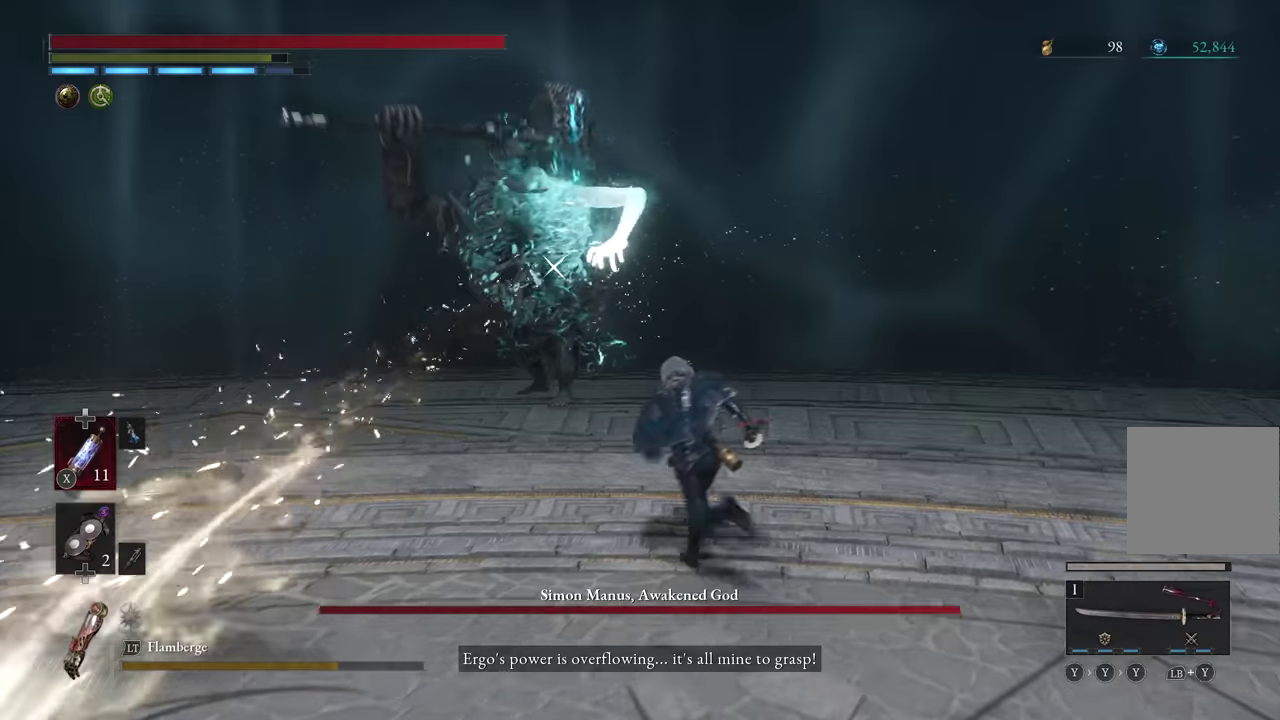
{"dt_ms": 300, "buttons": ["B"], "left_stick": "up"}
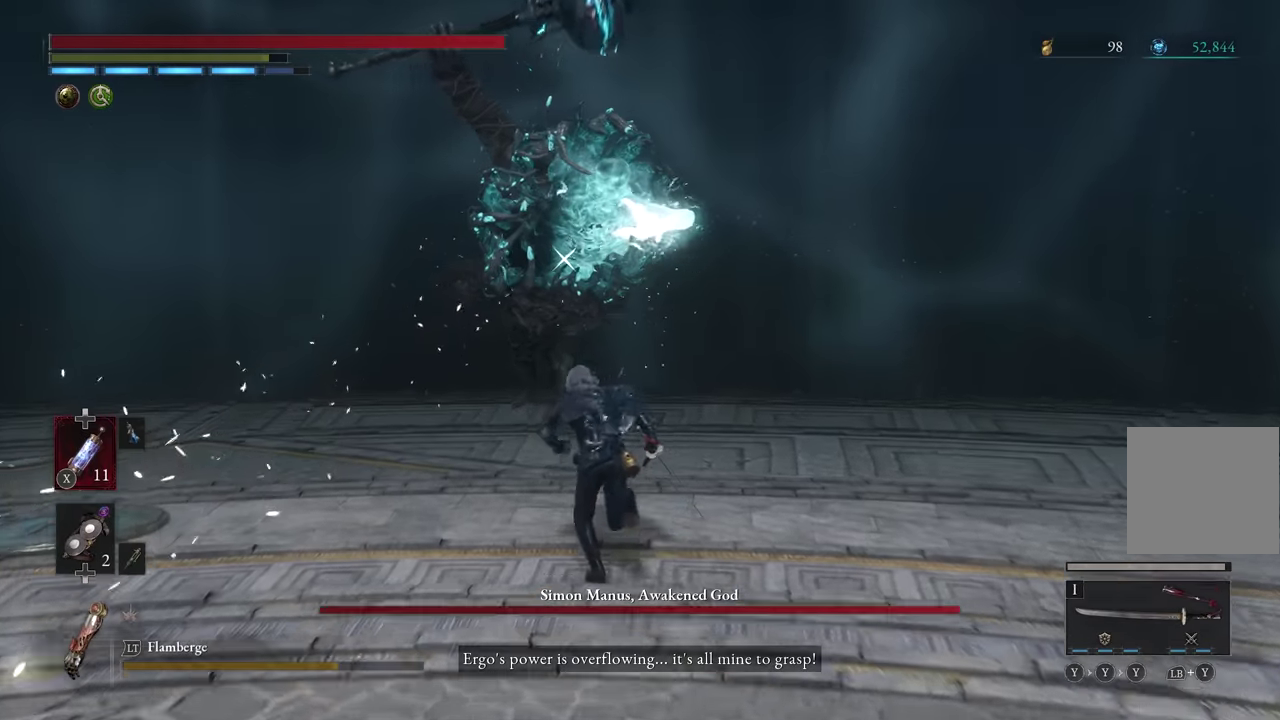
{"dt_ms": 400, "buttons": [], "left_stick": "up", "events": [[100, "B", "up"]]}
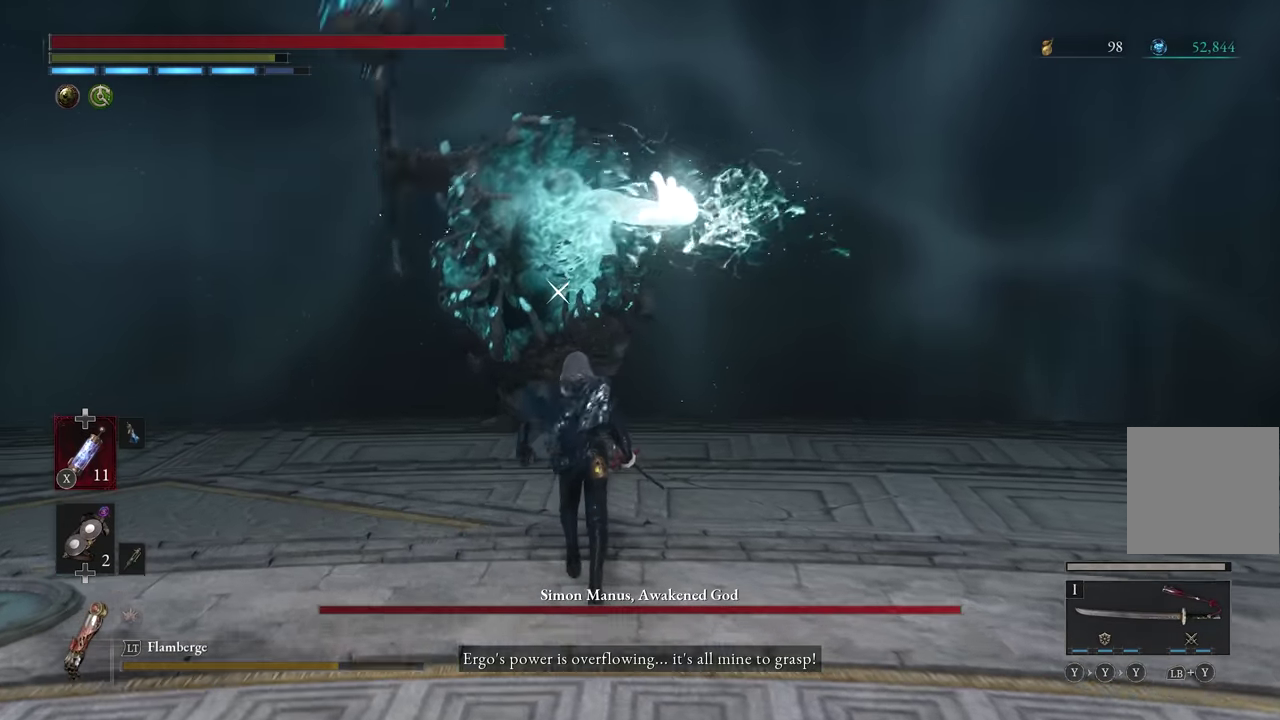
{"dt_ms": 600, "buttons": [], "left_stick": "up-left", "events": [[534, "left_stick", "up-left"]]}
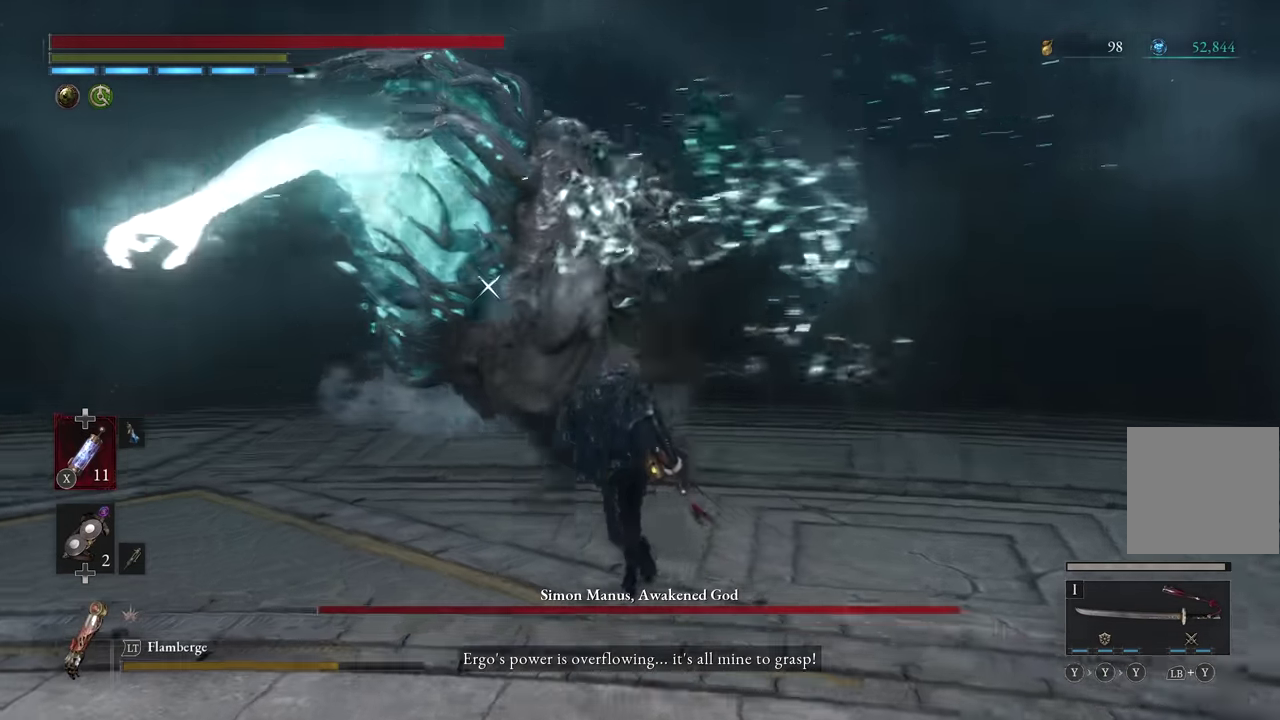
{"dt_ms": 300, "buttons": ["R2"], "left_stick": "up", "events": [[50, "left_stick", "up"], [100, "R2", "down"]]}
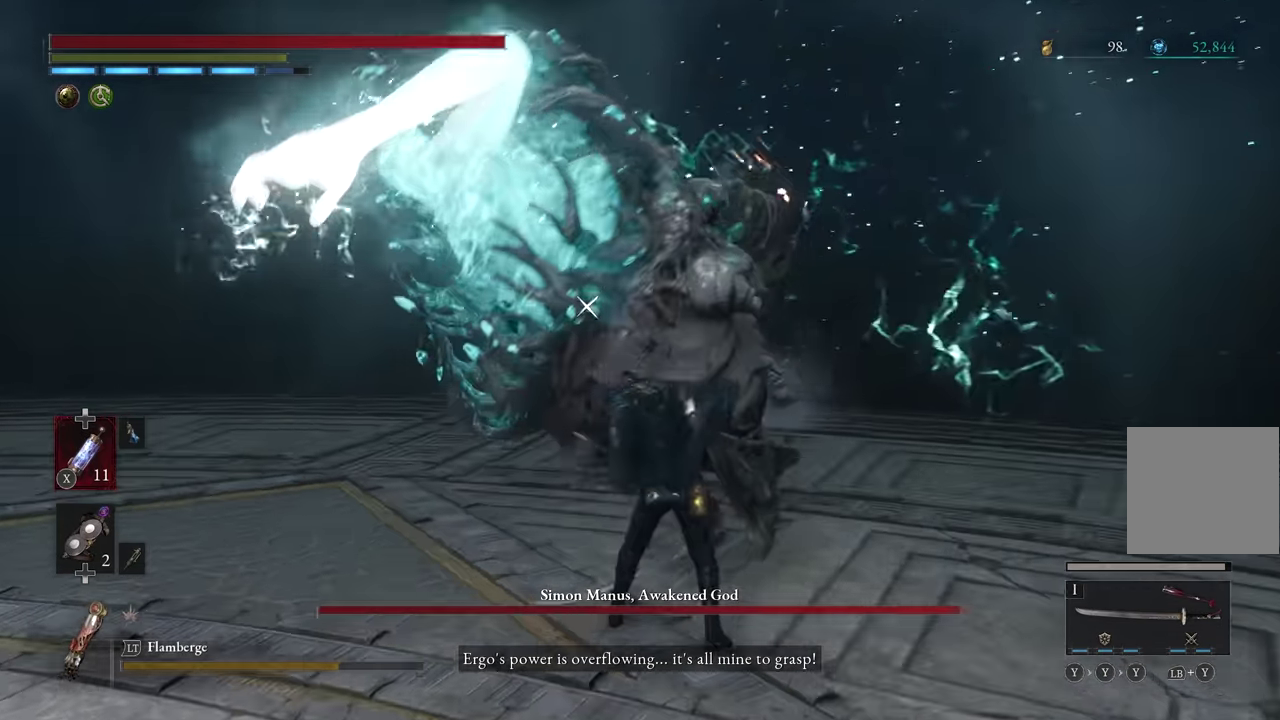
{"dt_ms": 900, "buttons": [], "left_stick": "center", "events": [[17, "left_stick", "center"], [817, "R2", "up"]]}
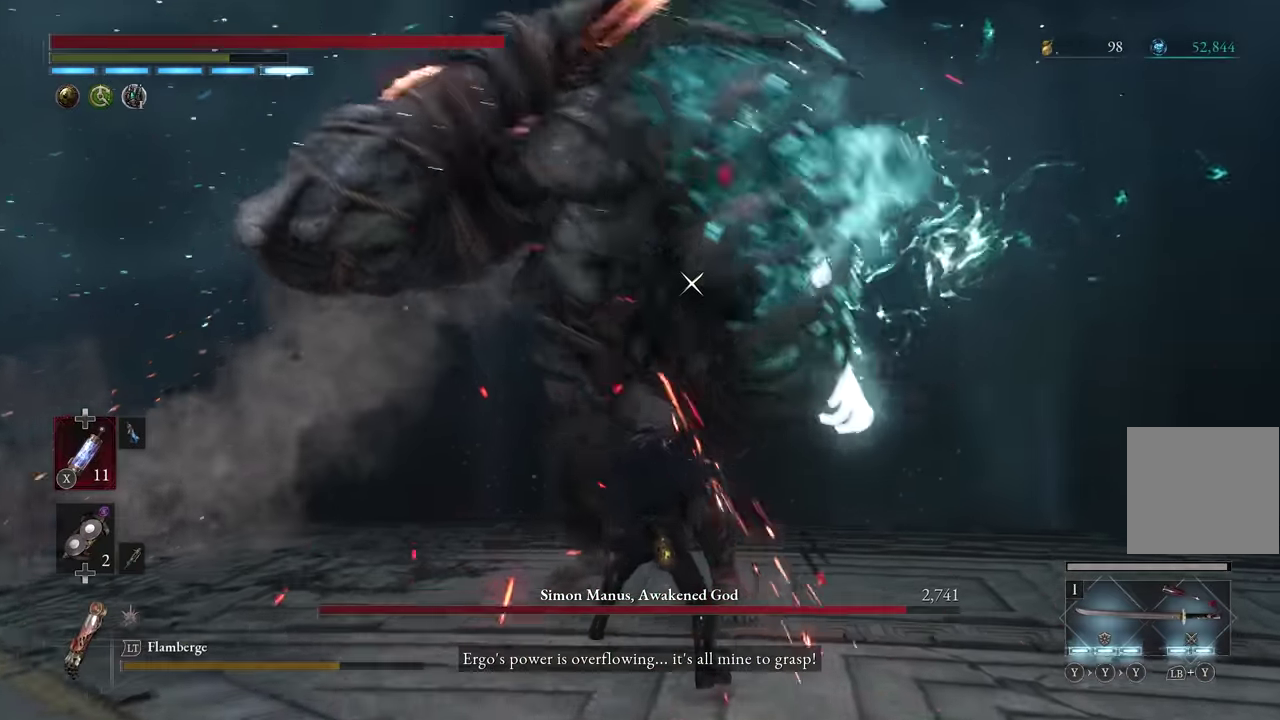
{"dt_ms": 300, "buttons": ["L1"], "left_stick": "center", "events": [[34, "L1", "down"], [167, "Y", "down"], [250, "Y", "up"]]}
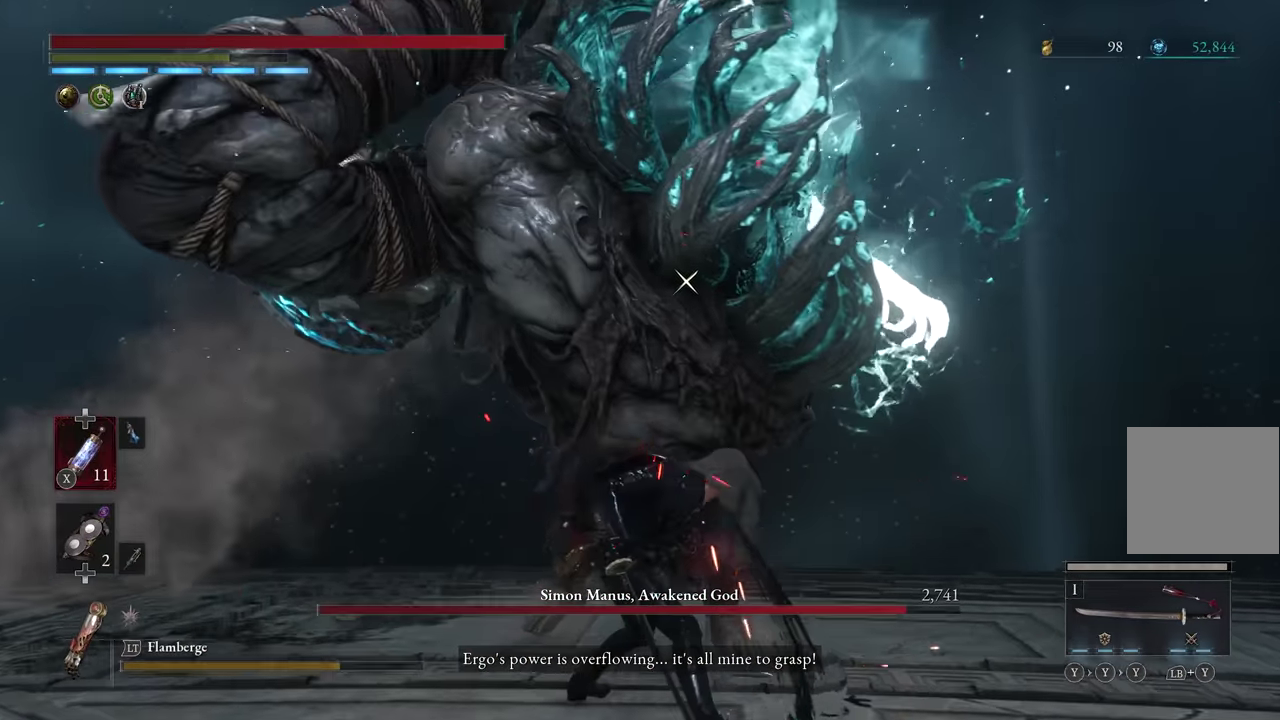
{"dt_ms": 700, "buttons": [], "left_stick": "center", "events": [[417, "L1", "up"]]}
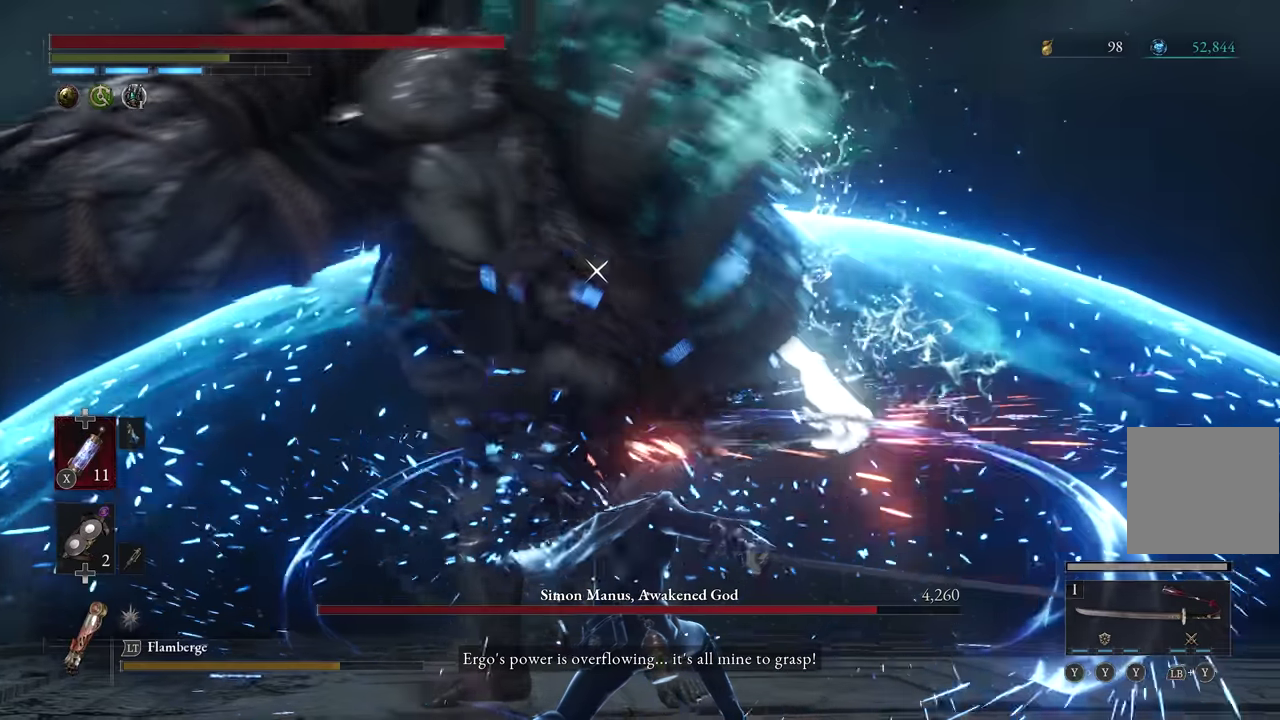
{"dt_ms": 300, "buttons": [], "left_stick": "center", "events": [[34, "R1", "down"], [134, "R1", "up"]]}
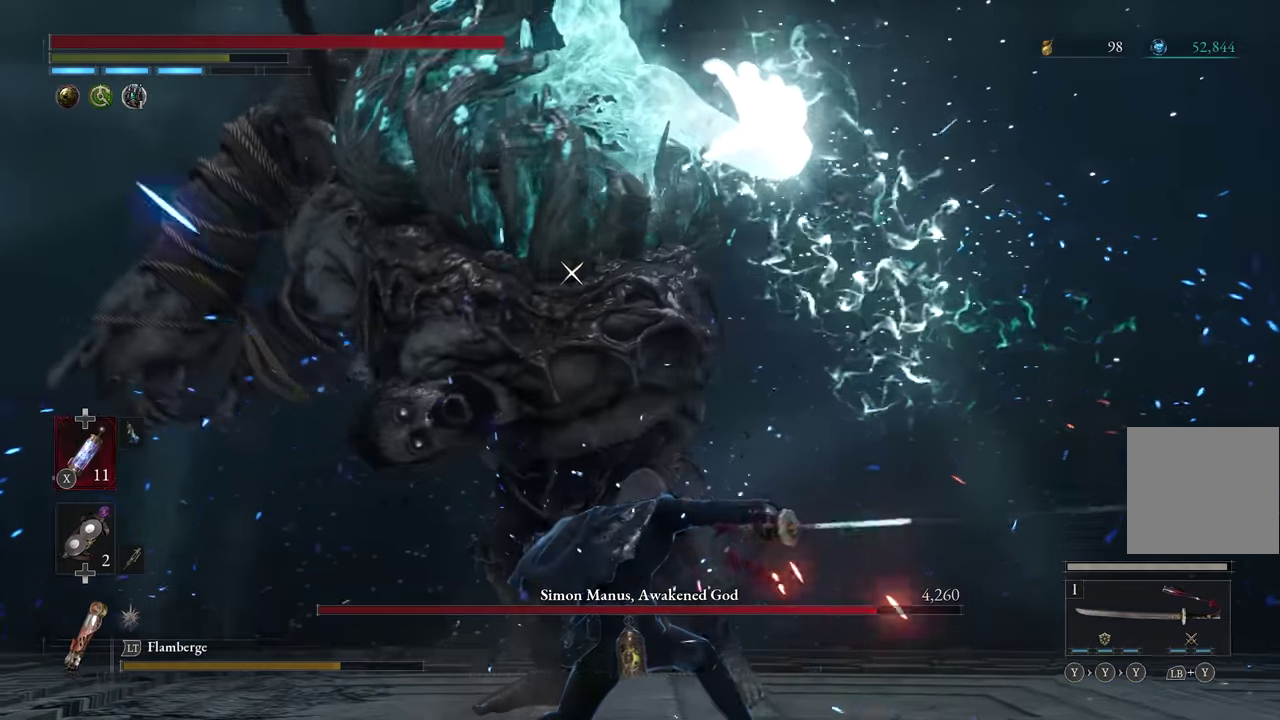
{"dt_ms": 500, "buttons": [], "left_stick": "center", "events": []}
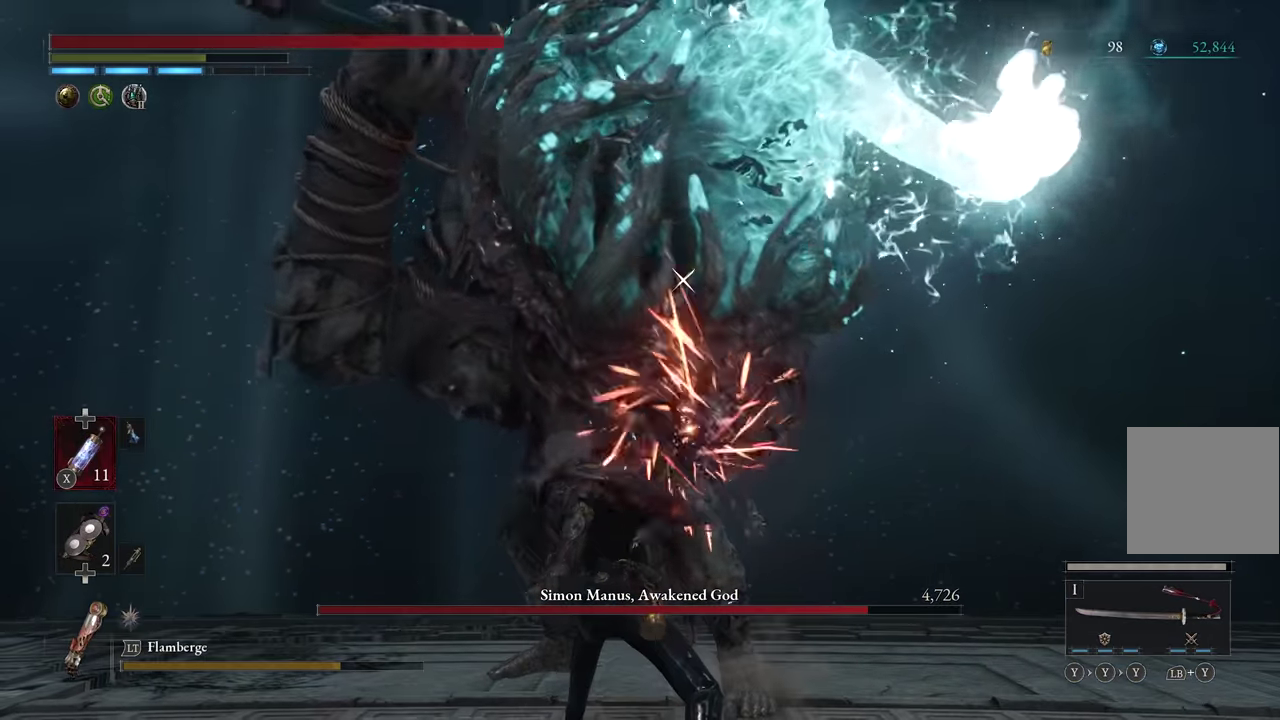
{"dt_ms": 700, "buttons": [], "left_stick": "center", "events": [[184, "left_stick", "down"], [334, "left_stick", "center"]]}
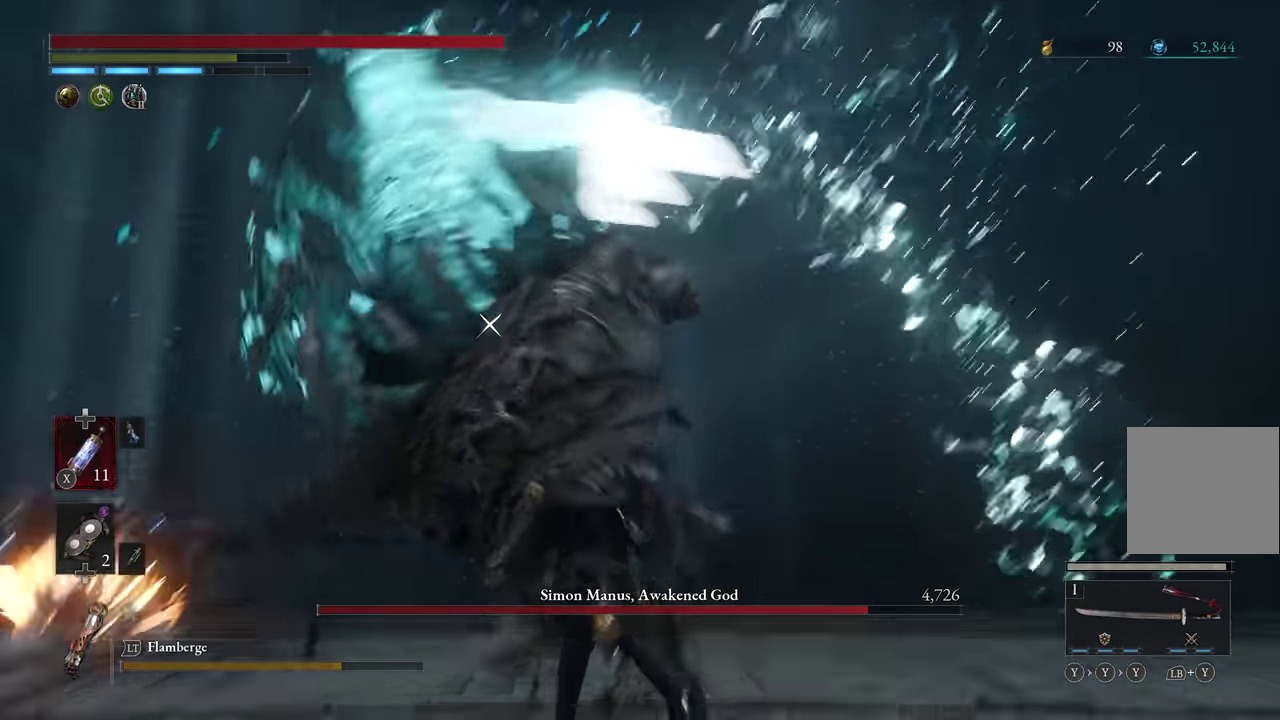
{"dt_ms": 300, "buttons": ["R2"], "left_stick": "up", "events": [[167, "left_stick", "up"], [300, "R2", "down"]]}
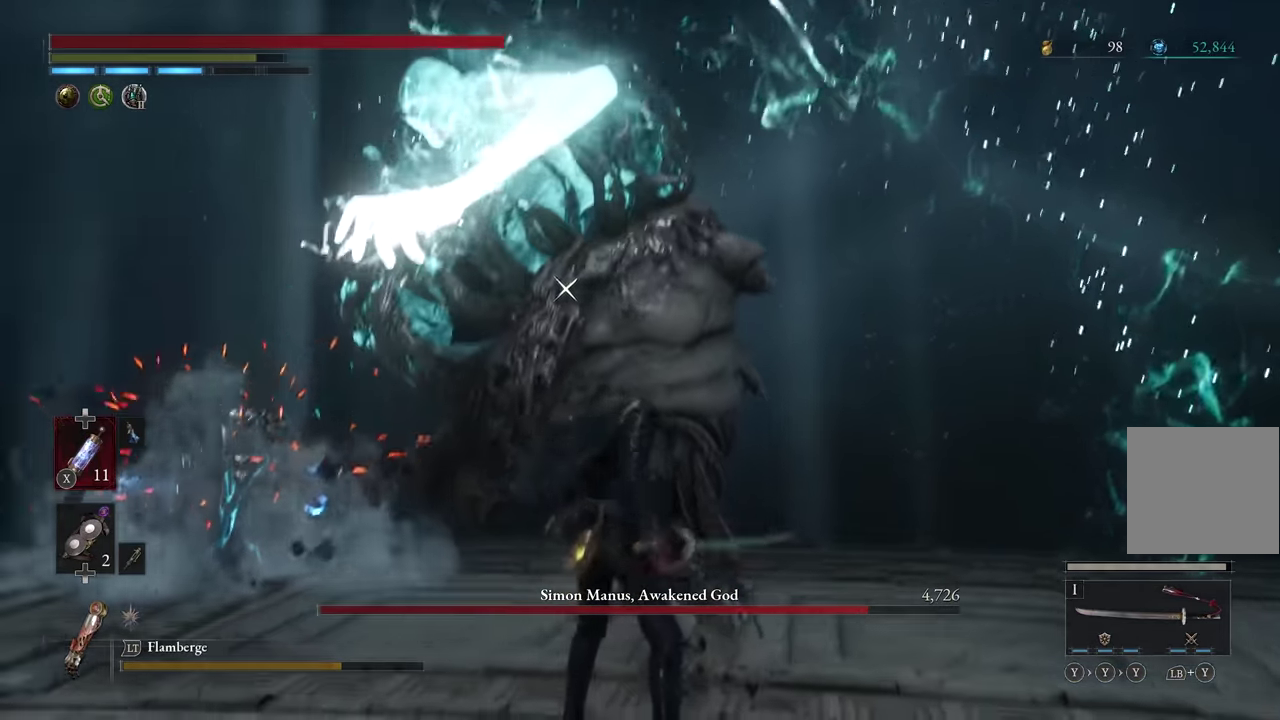
{"dt_ms": 500, "buttons": ["R2"], "left_stick": "center", "events": [[34, "left_stick", "center"]]}
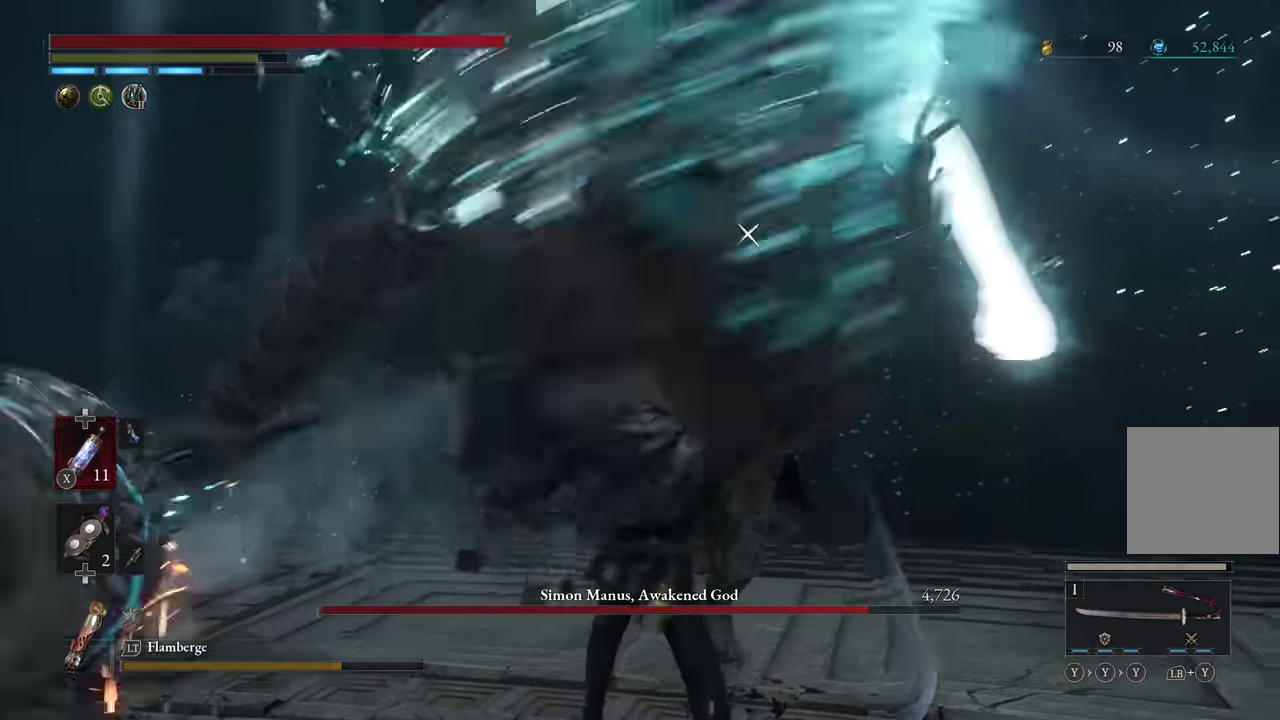
{"dt_ms": 500, "buttons": ["R2"], "left_stick": "center", "events": []}